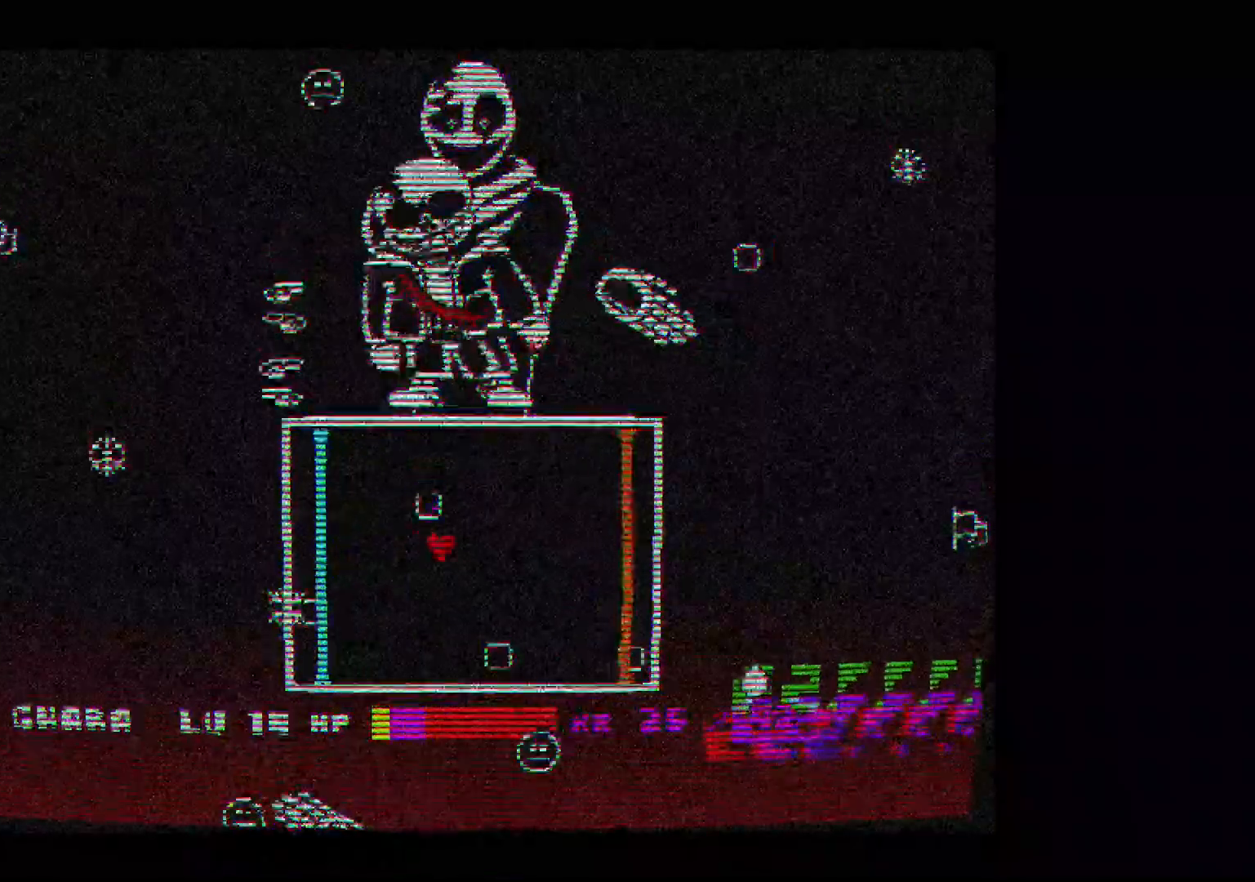
Gameplay with keyboard; each line is a JSON object with the keys held at the frame after it. "events" lists presses ("down") and releases ("up") of "c", "down", "left", "right", "up", "x" and "z" between this image and that frame as [ms after this image, input, new state], when the widget could be followed in between. No other keys are recorded. Mouse input is not recorded.
{"keys": [], "events": [[133, "down", "up"], [200, "left", "down"], [300, "left", "up"]]}
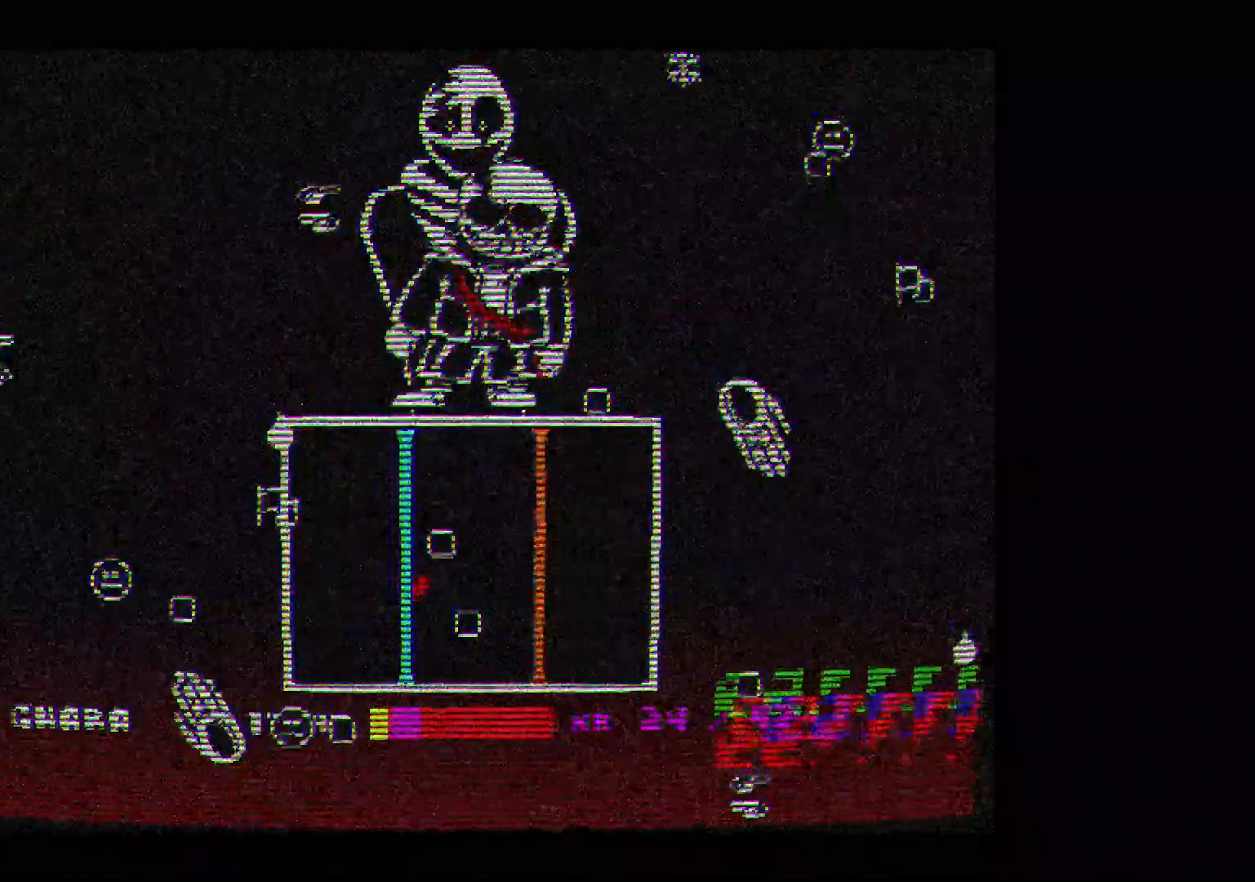
{"keys": [], "events": [[167, "down", "down"], [200, "right", "down"], [267, "down", "up"], [433, "right", "up"], [433, "up", "down"], [500, "up", "up"]]}
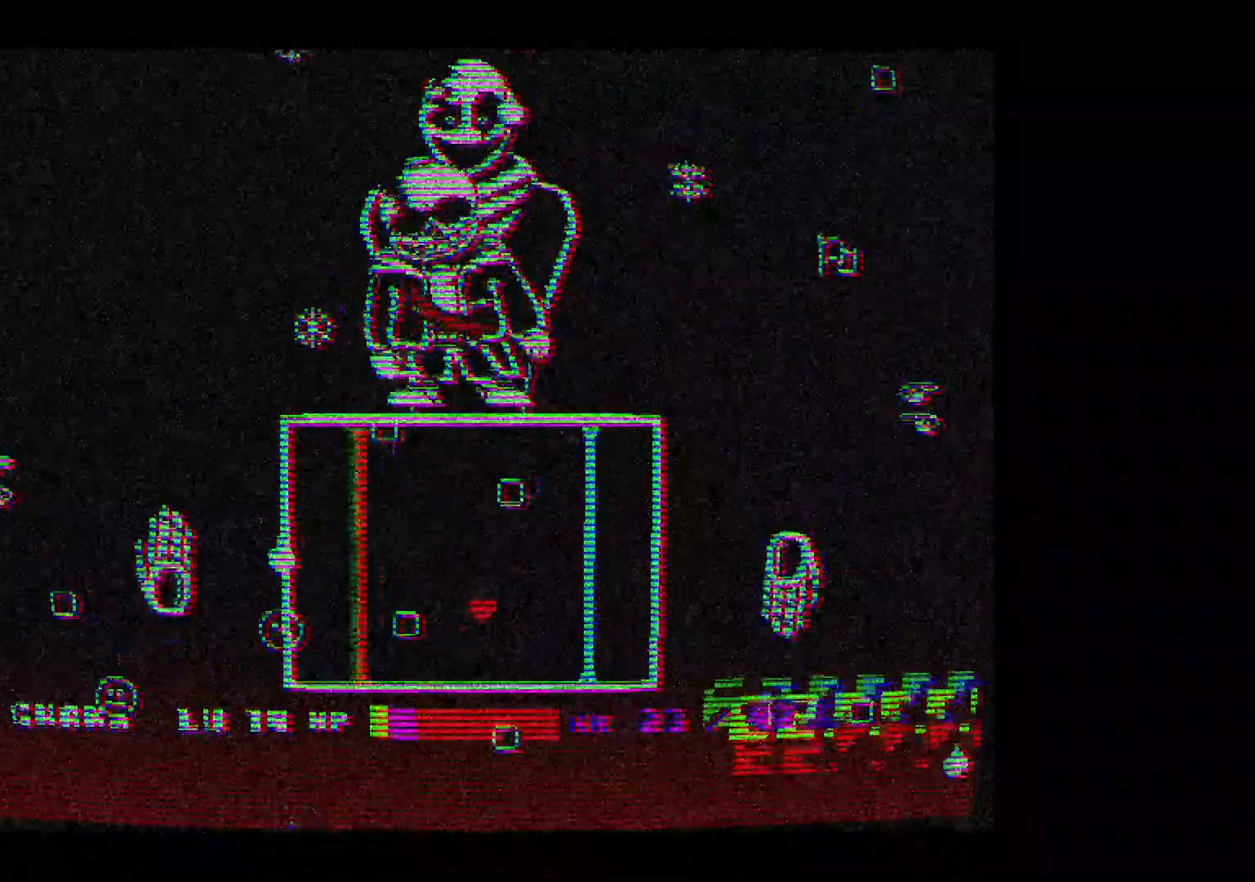
{"keys": [], "events": [[133, "down", "down"], [133, "right", "down"], [267, "down", "up"], [267, "right", "up"]]}
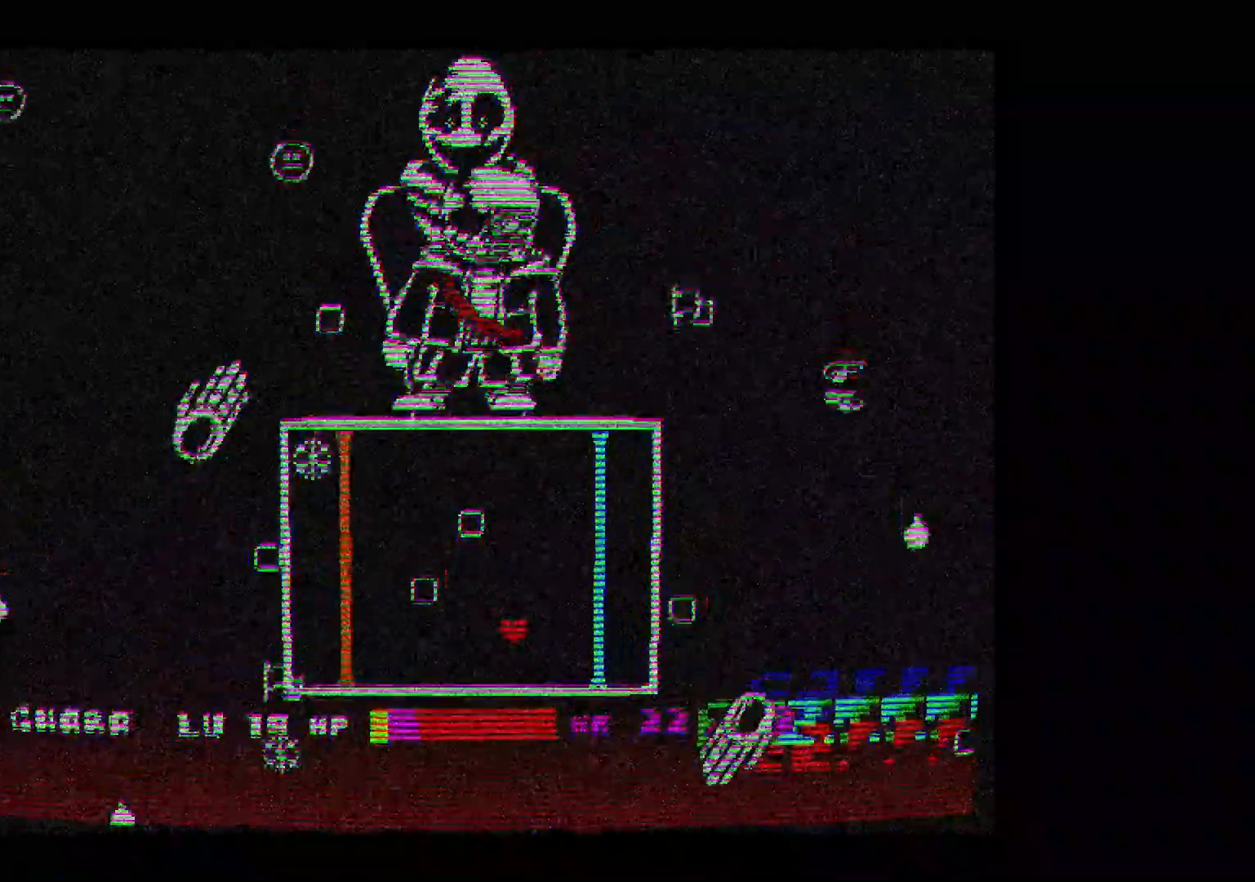
{"keys": ["down", "left"], "events": [[333, "right", "down"], [367, "down", "down"], [400, "right", "up"], [500, "left", "down"]]}
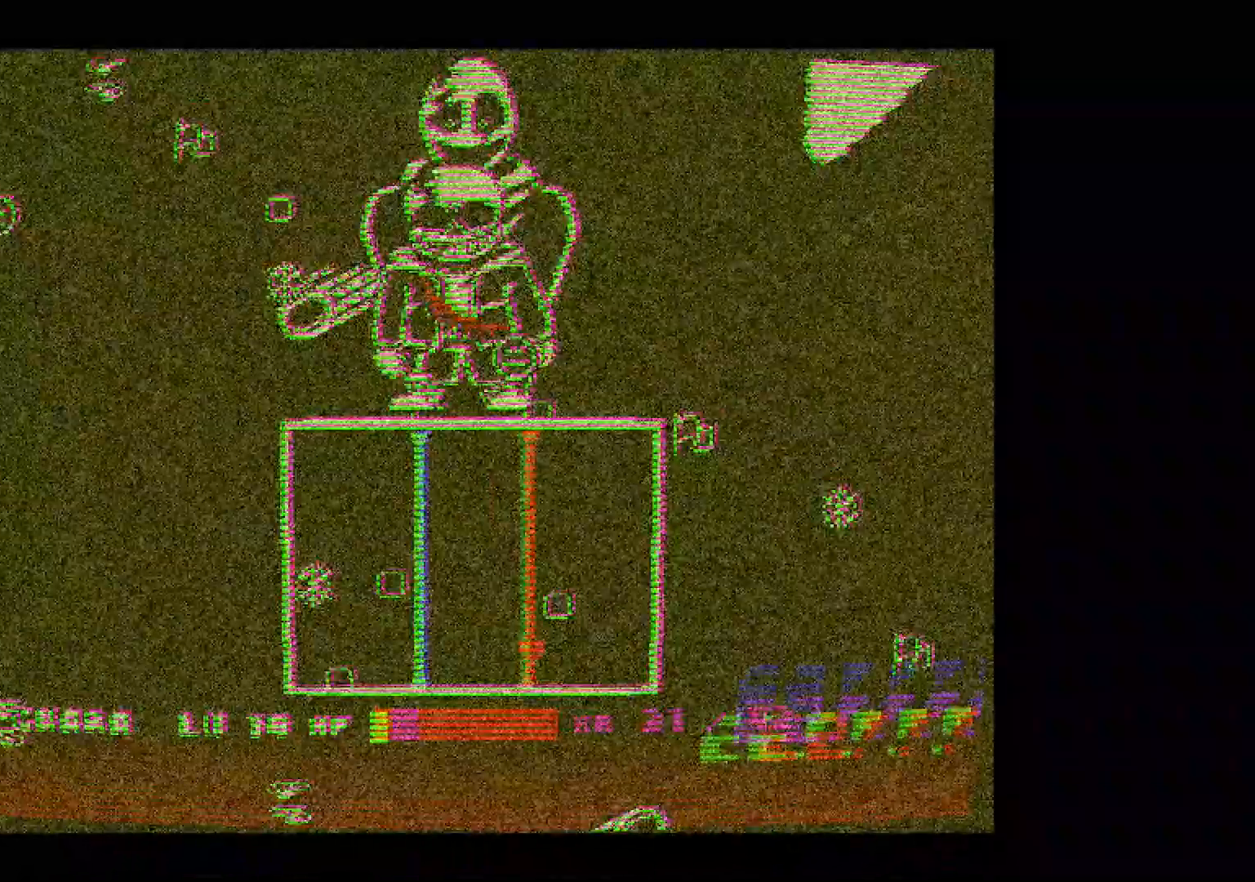
{"keys": [], "events": [[100, "down", "up"], [200, "left", "up"]]}
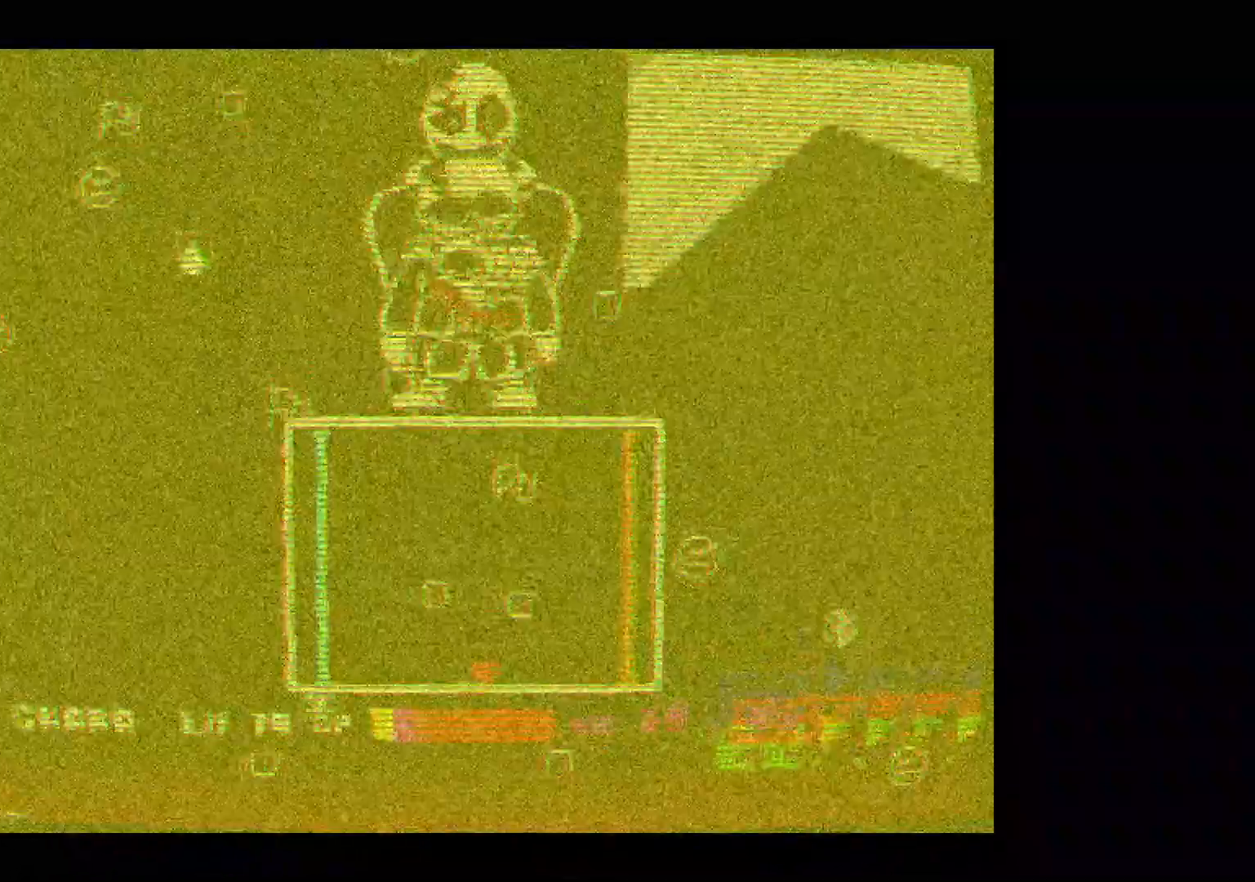
{"keys": [], "events": [[133, "left", "down"], [300, "left", "up"]]}
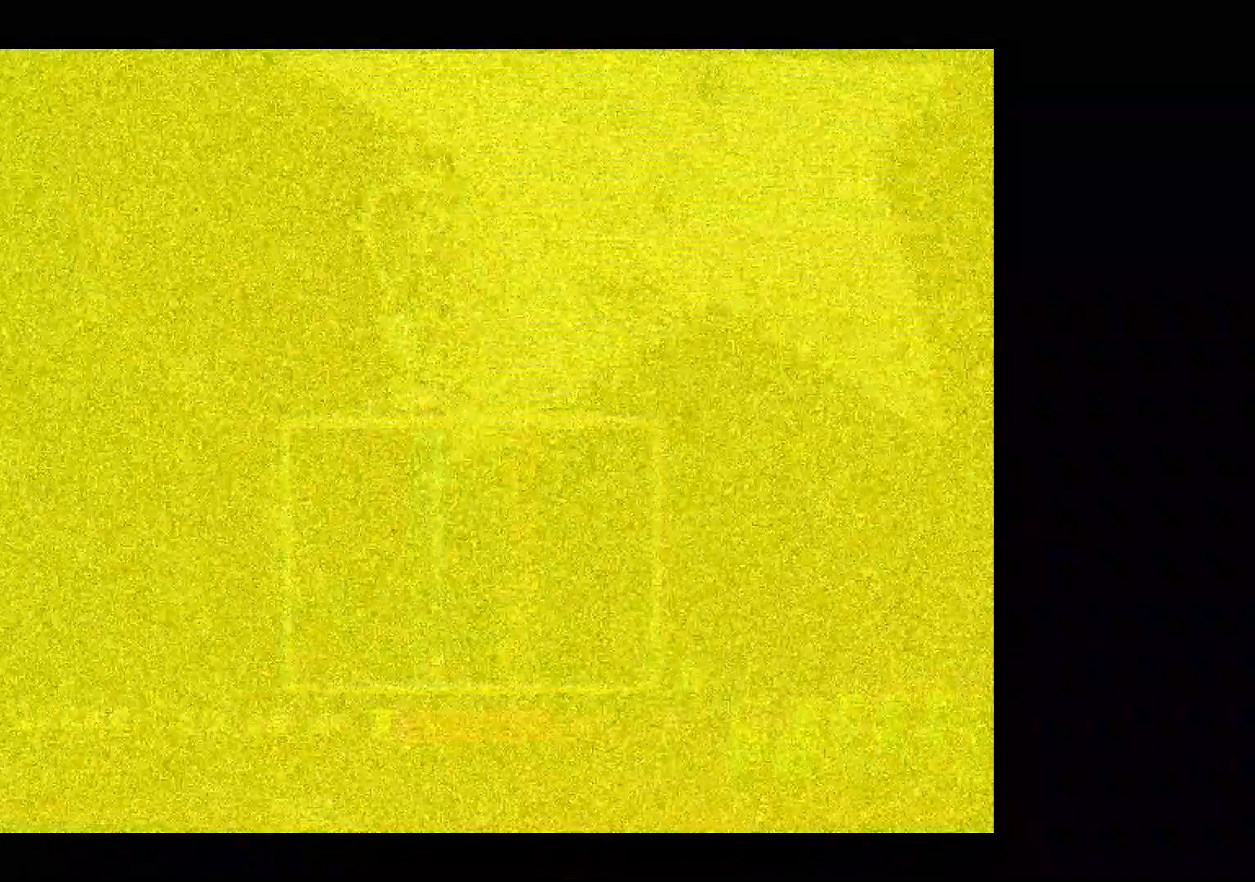
{"keys": [], "events": []}
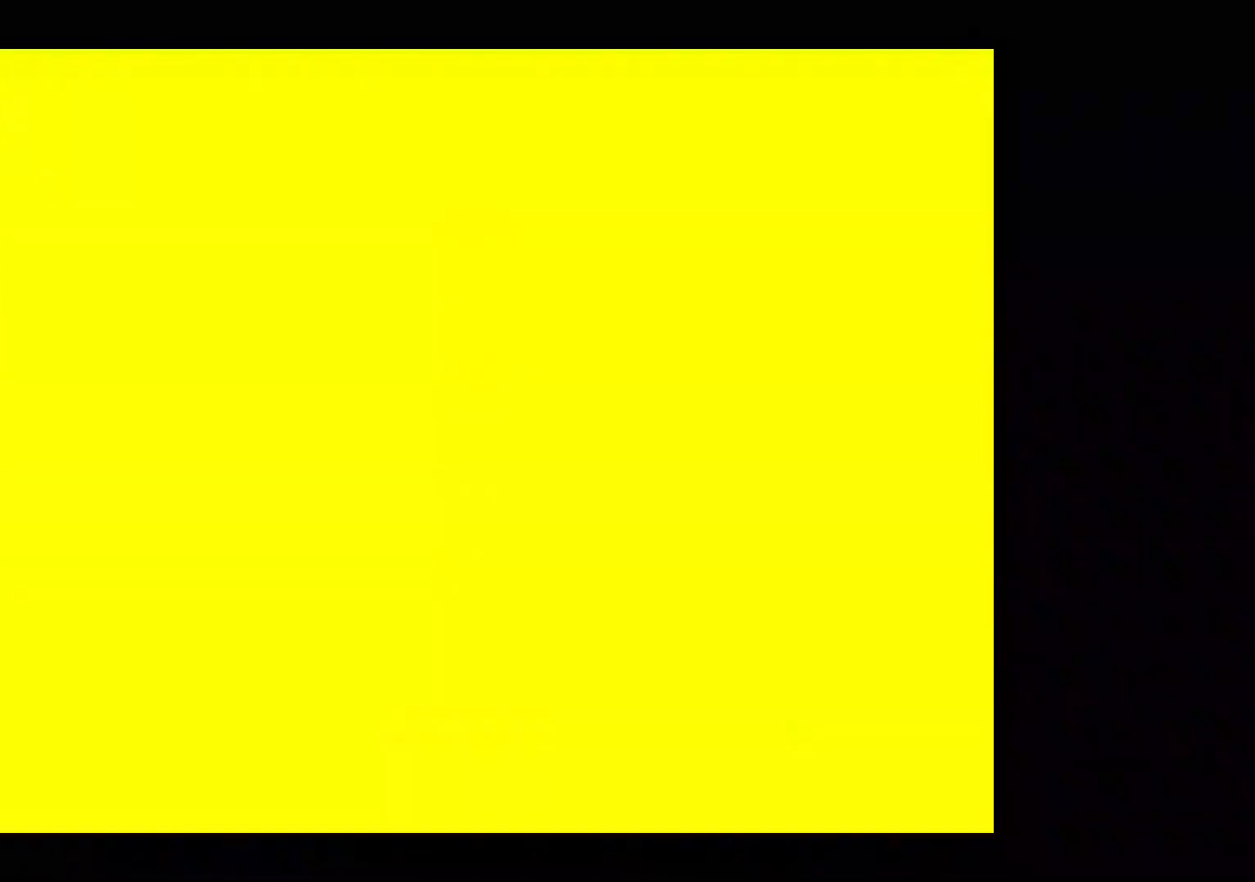
{"keys": [], "events": []}
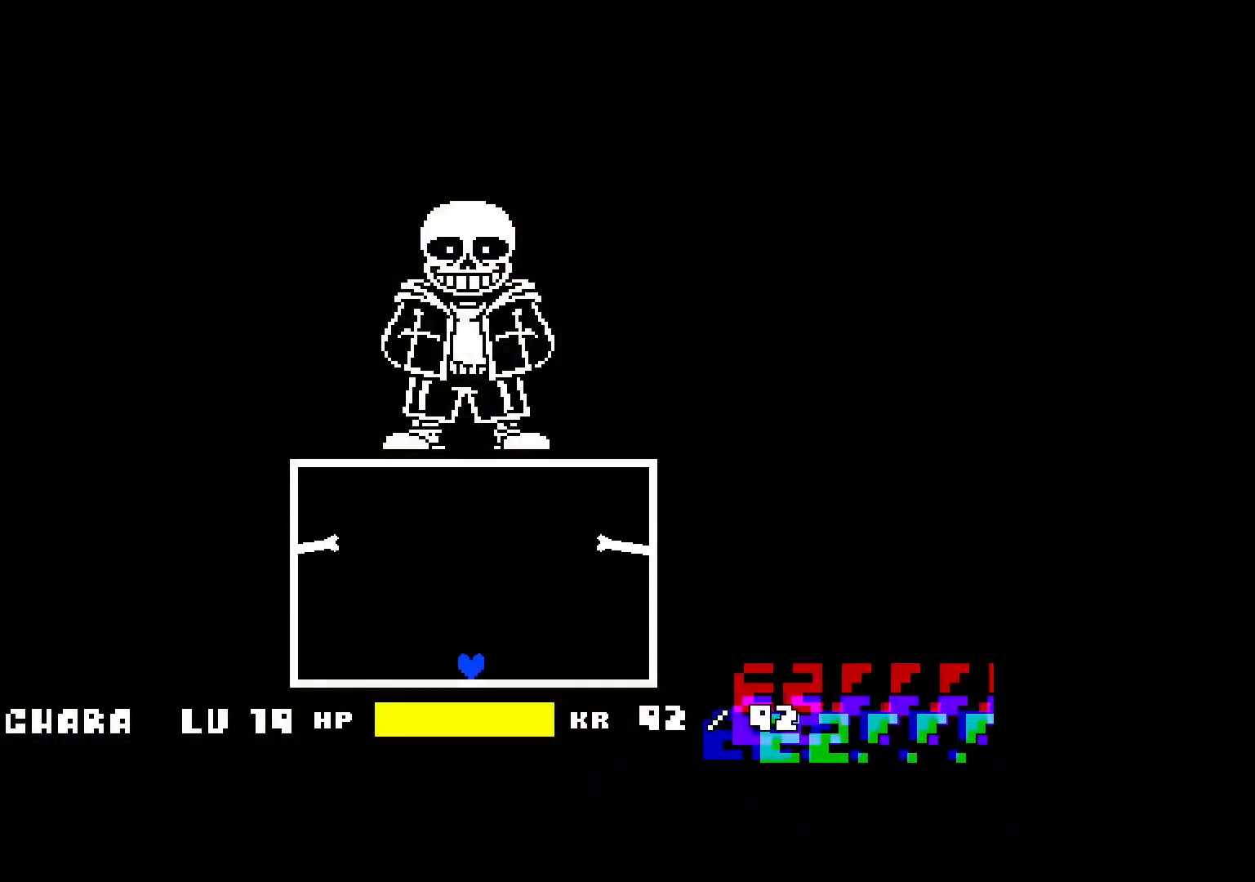
{"keys": ["up"], "events": [[433, "up", "down"]]}
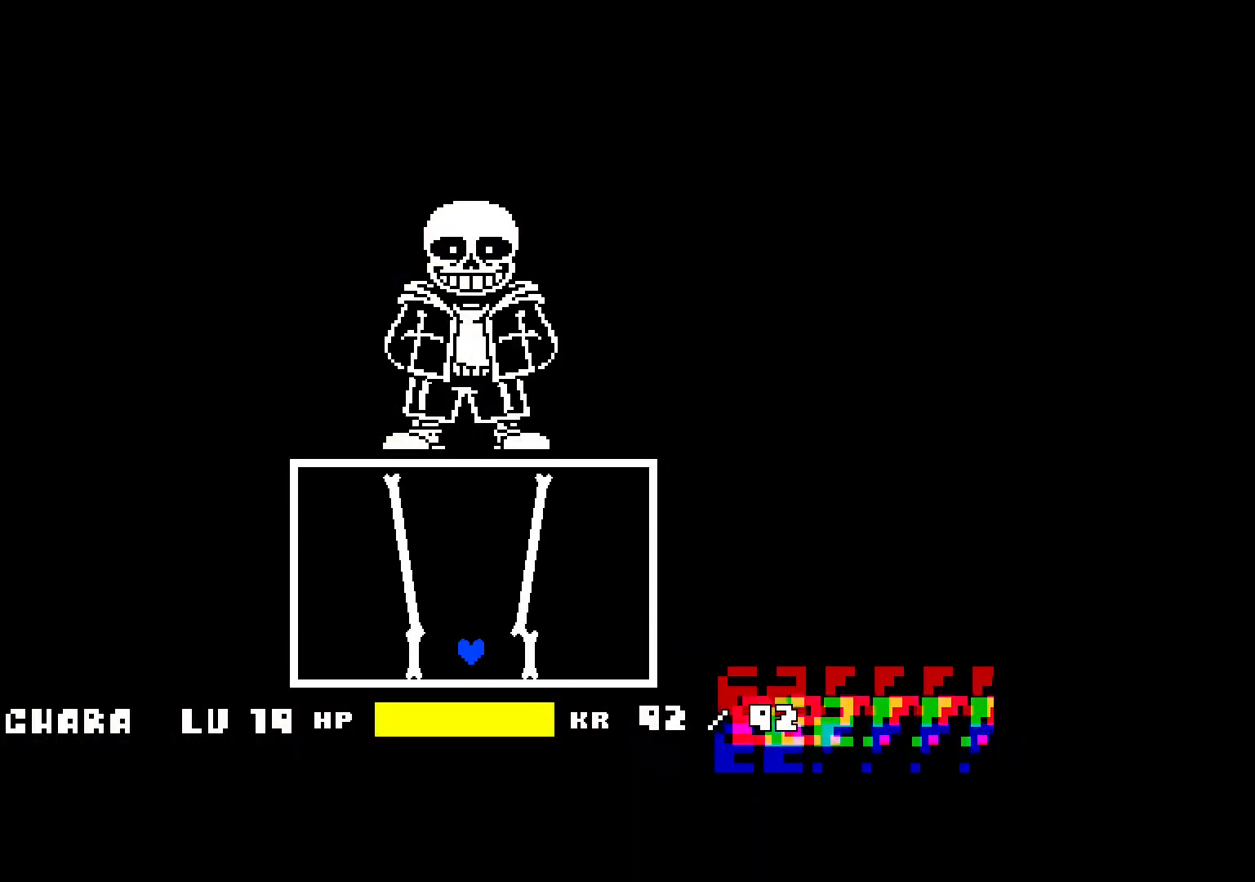
{"keys": [], "events": [[67, "up", "up"]]}
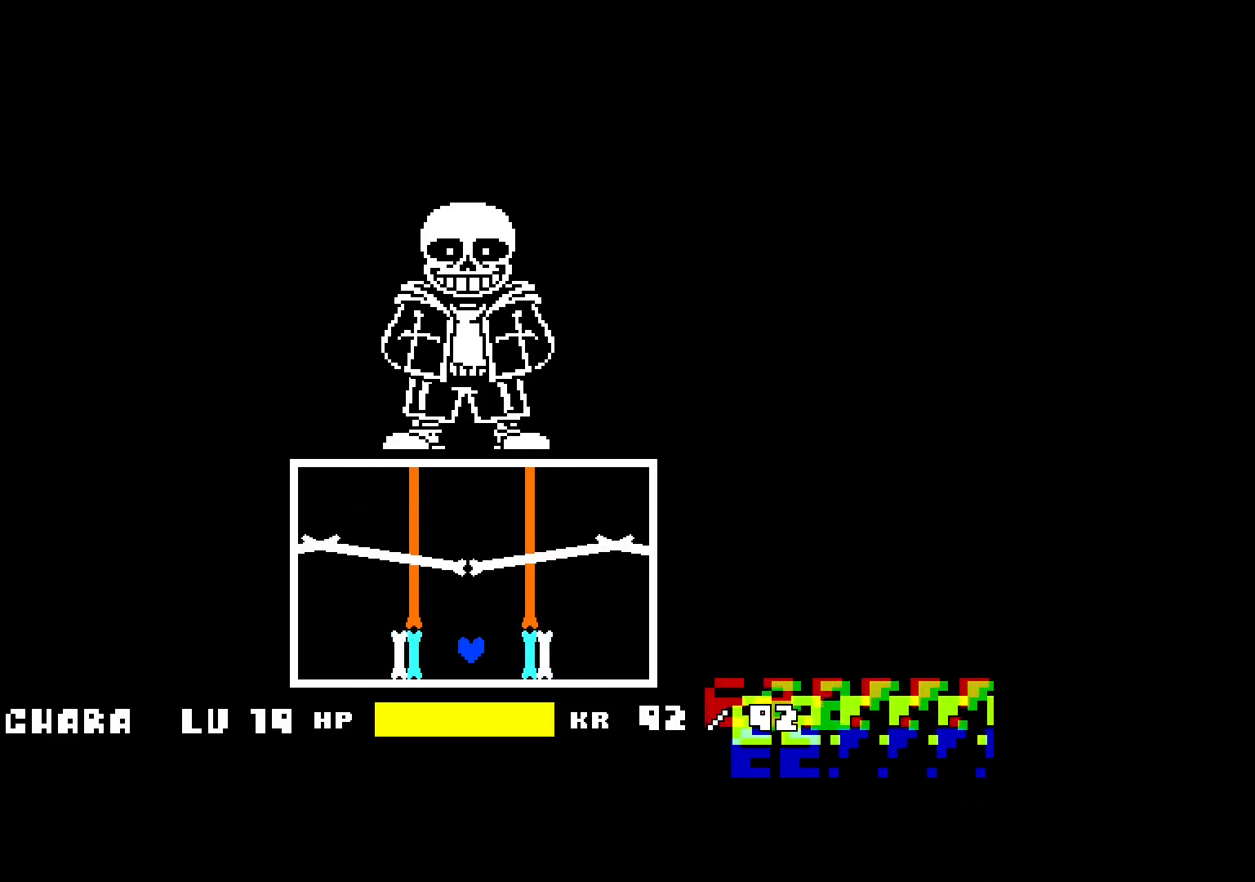
{"keys": ["up"], "events": [[367, "up", "down"]]}
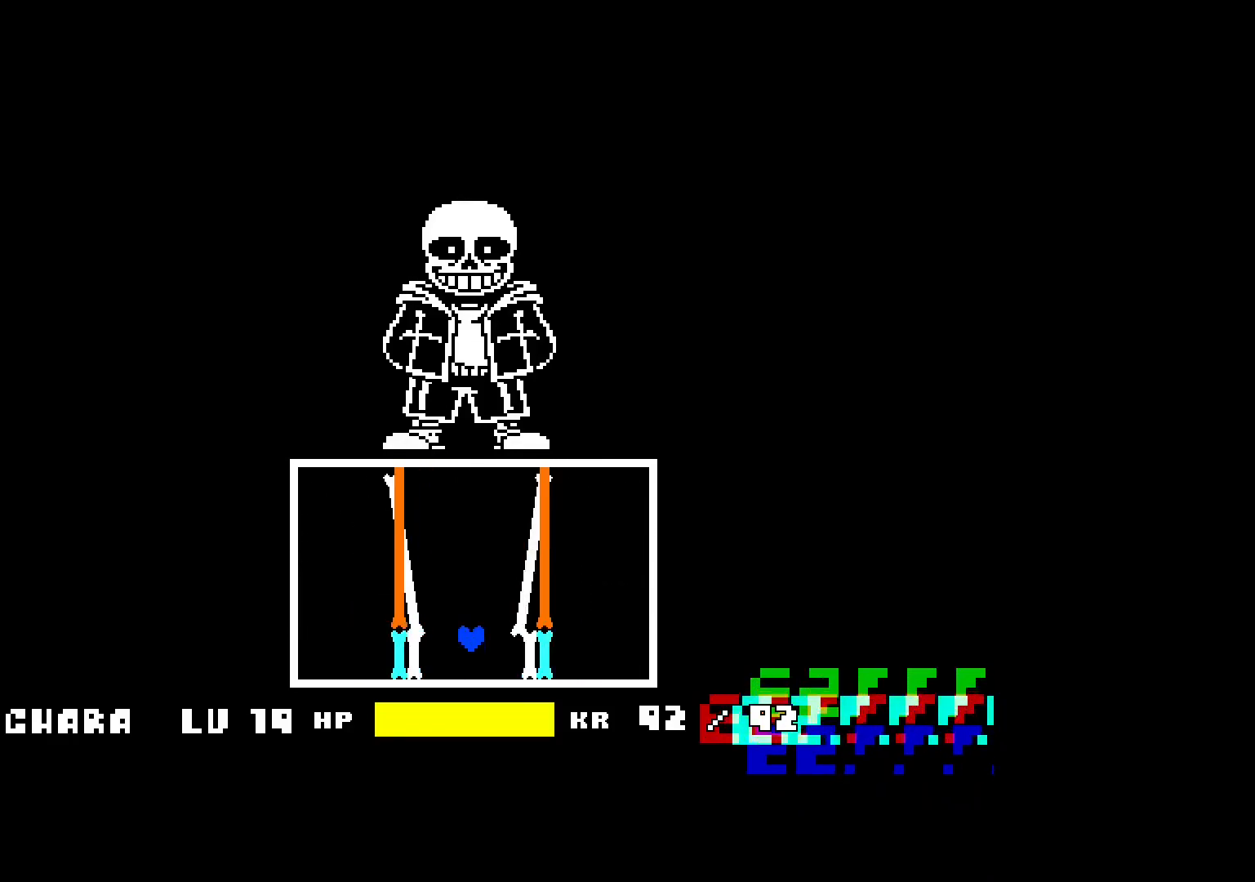
{"keys": [], "events": [[33, "up", "up"]]}
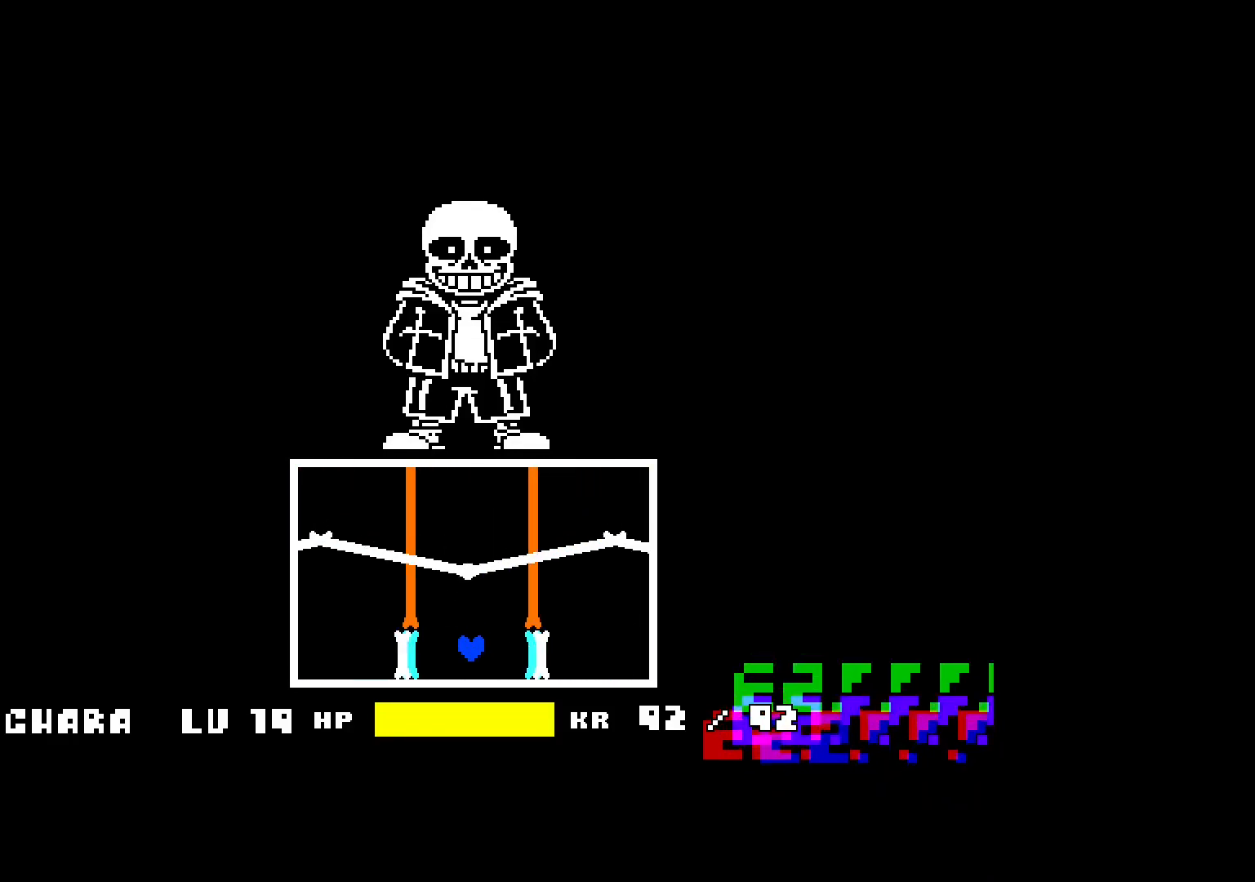
{"keys": [], "events": [[333, "up", "down"], [500, "up", "up"]]}
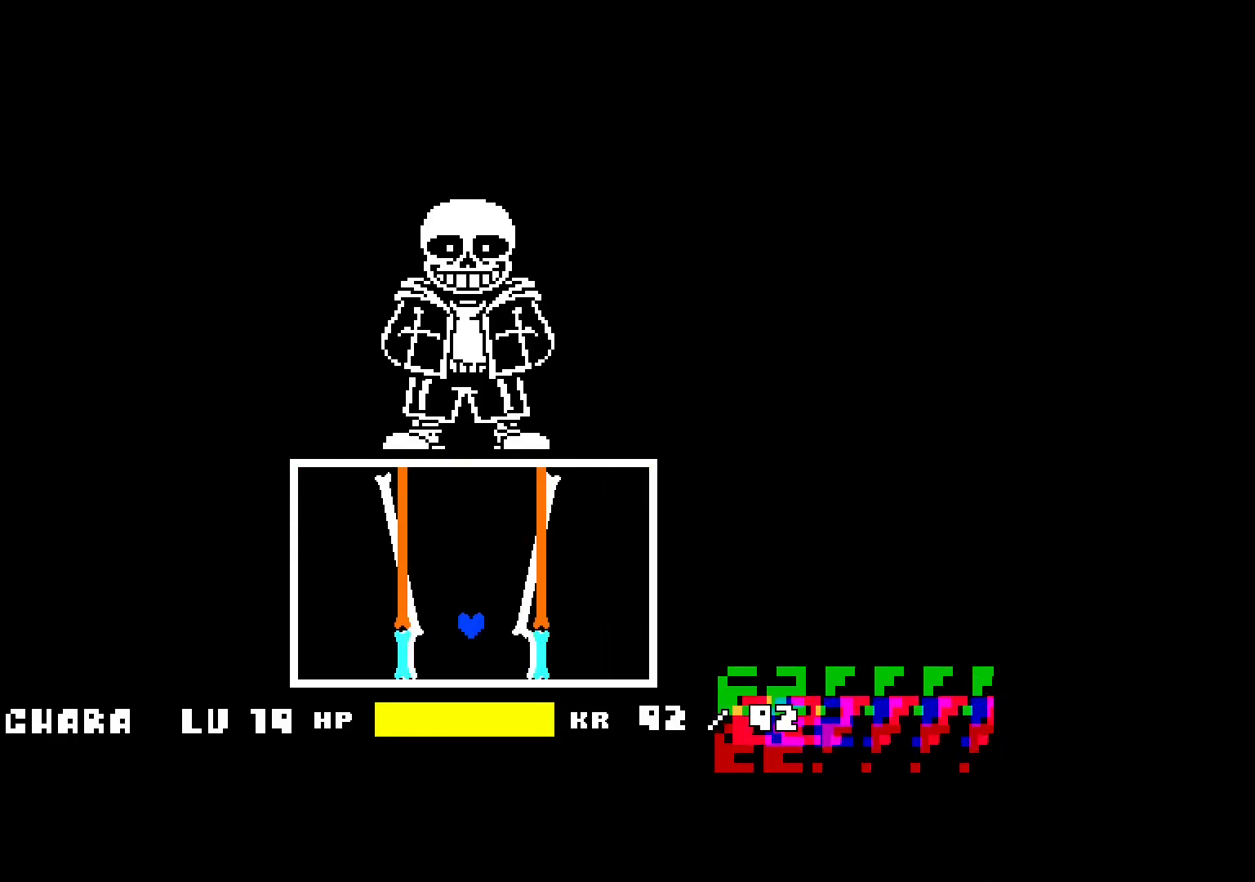
{"keys": [], "events": []}
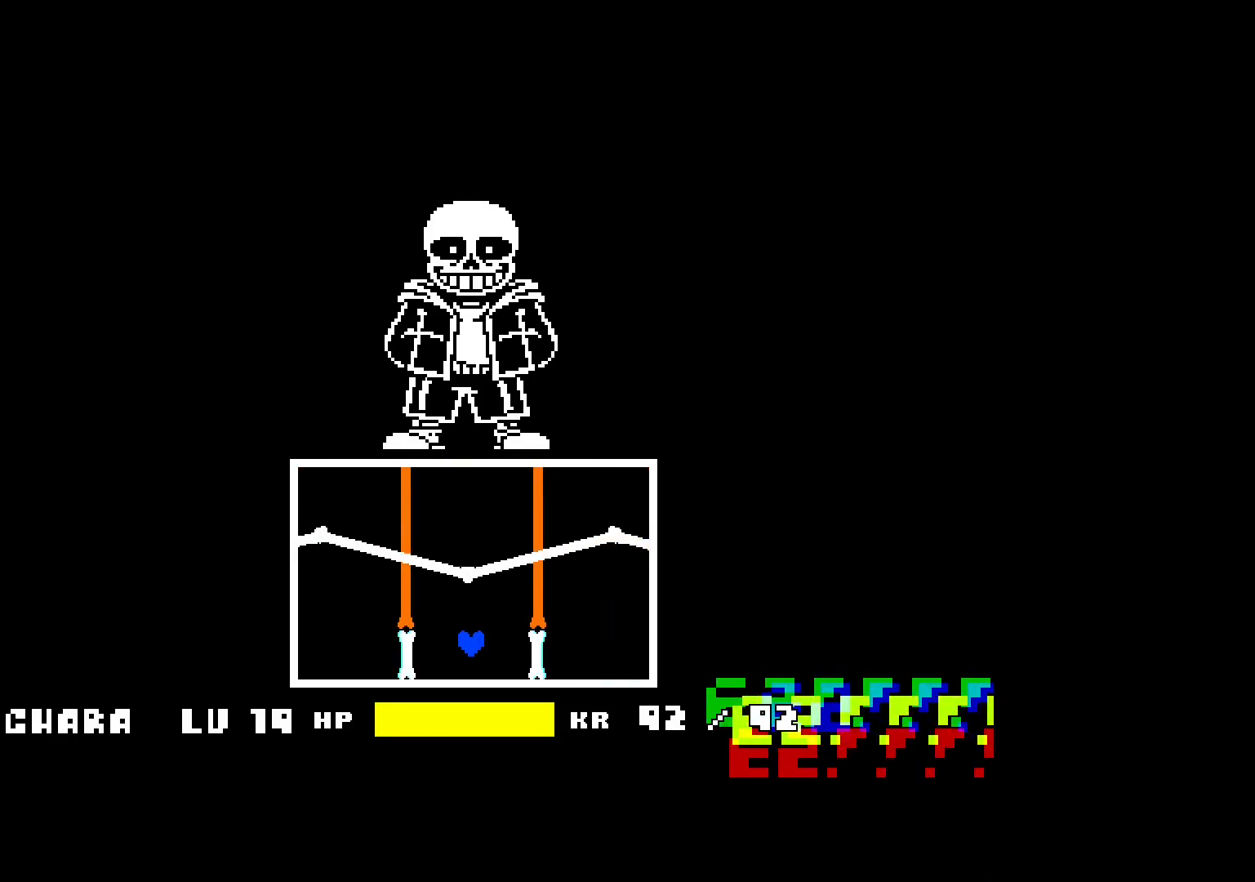
{"keys": [], "events": [[300, "up", "down"], [500, "up", "up"]]}
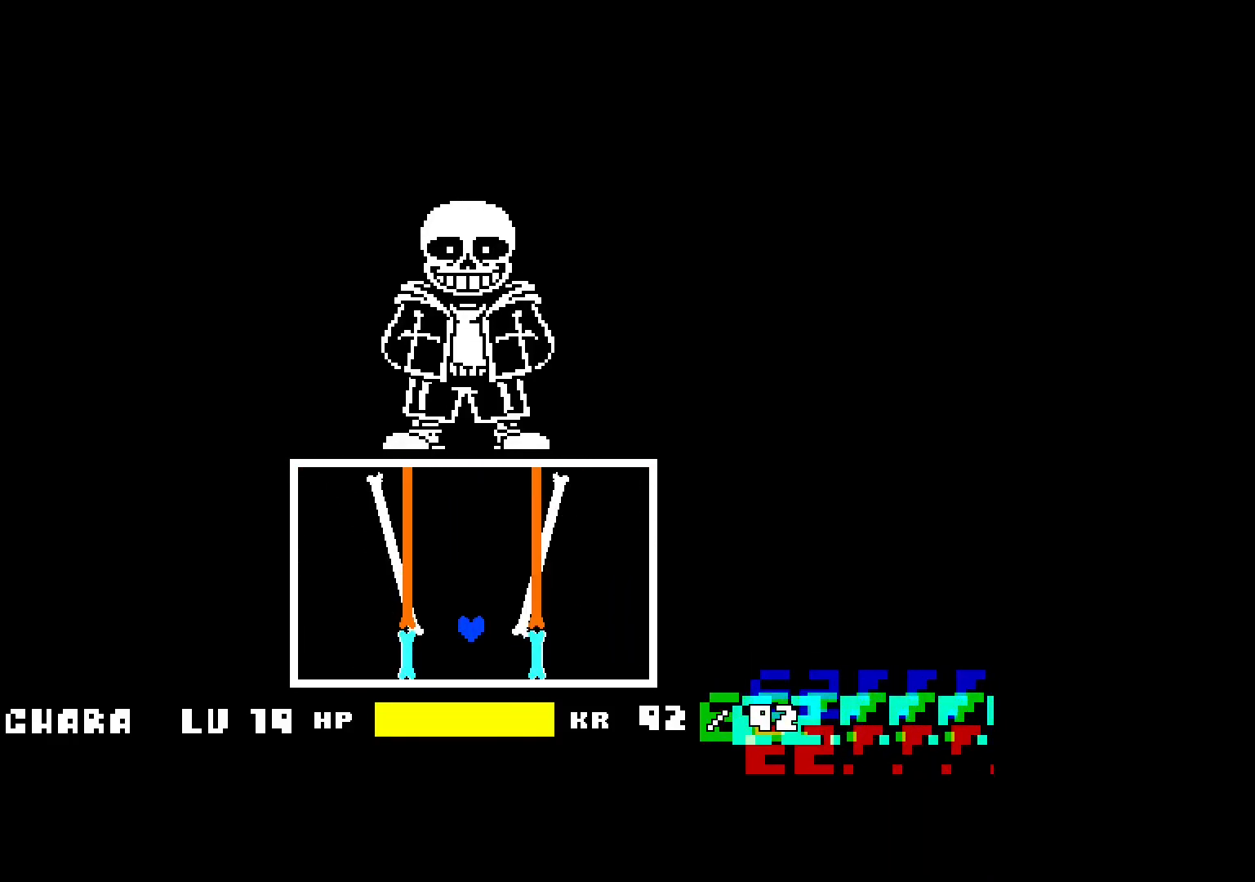
{"keys": [], "events": []}
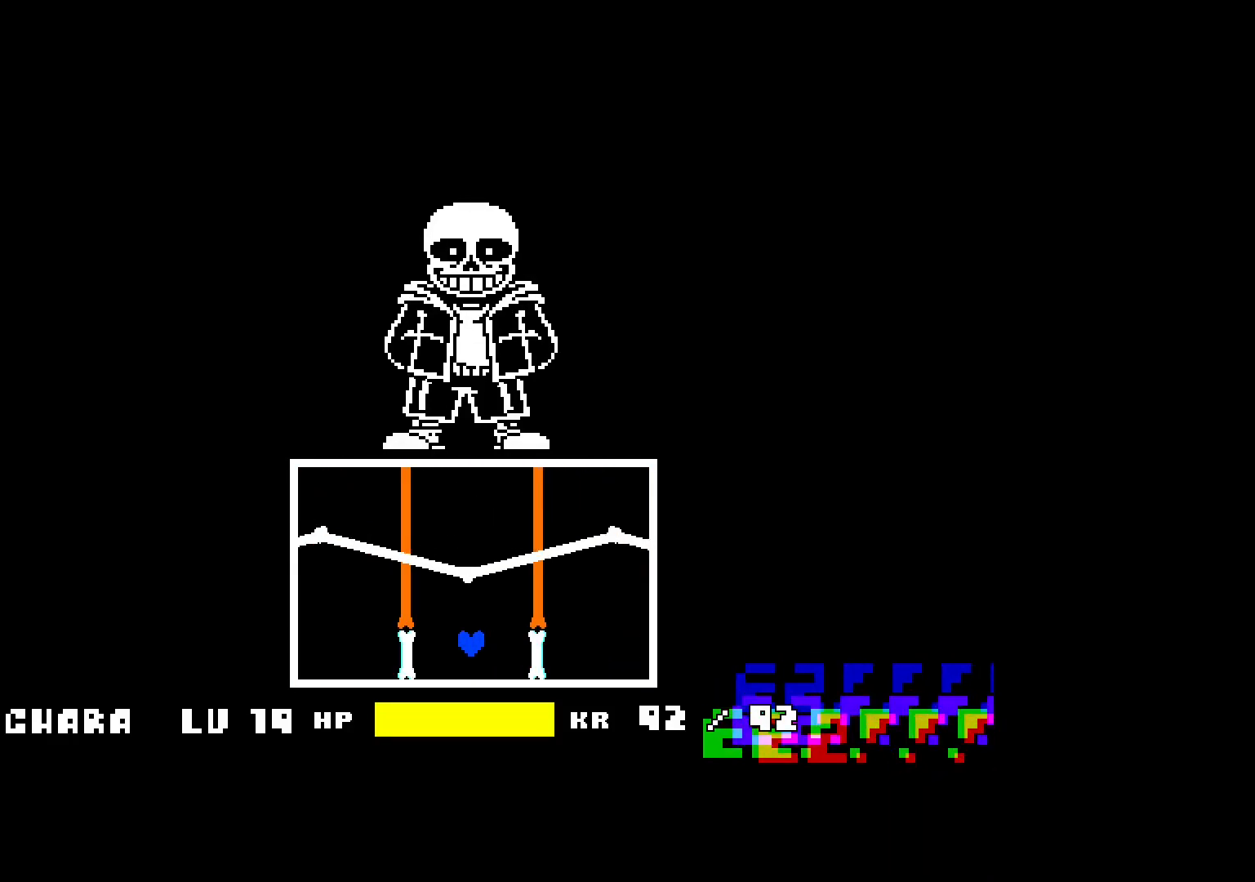
{"keys": [], "events": [[267, "up", "down"], [467, "up", "up"]]}
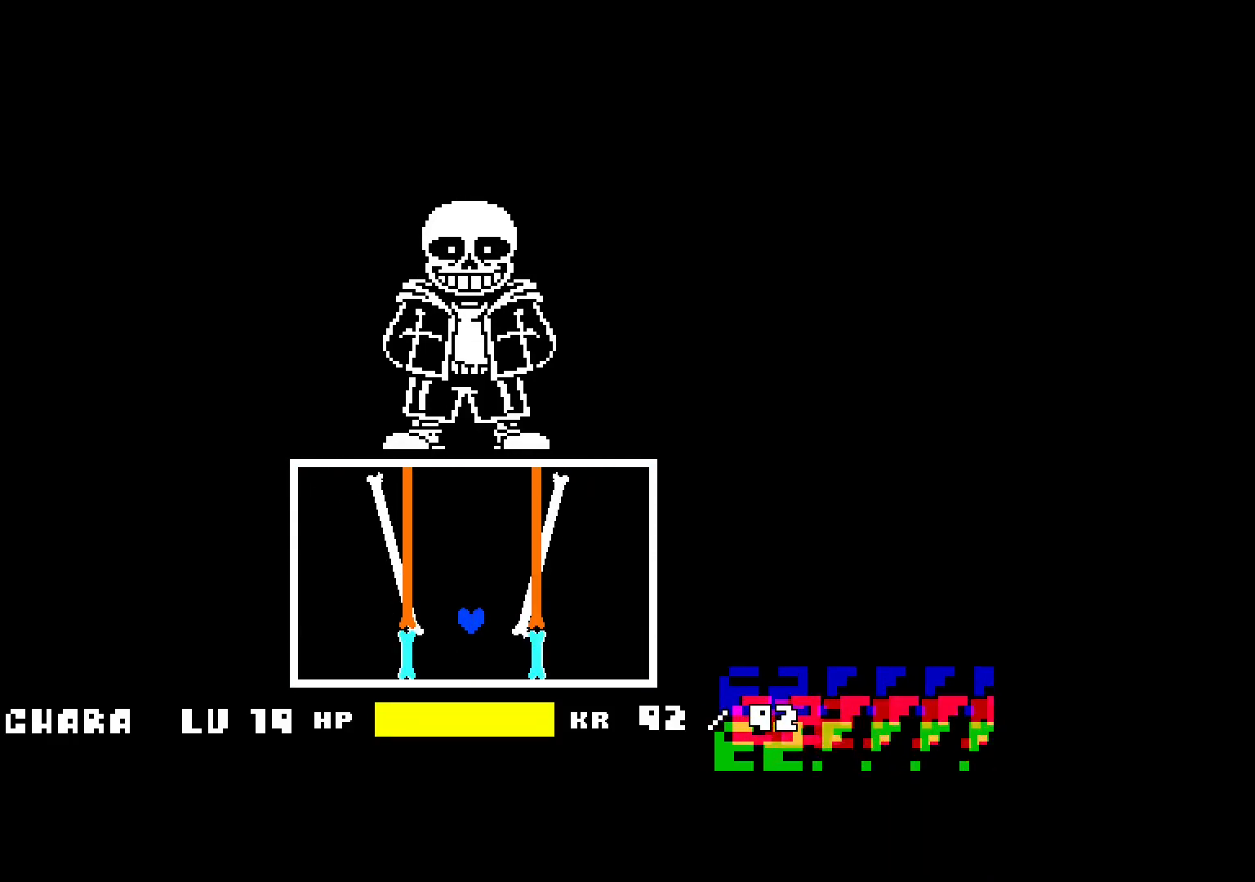
{"keys": [], "events": []}
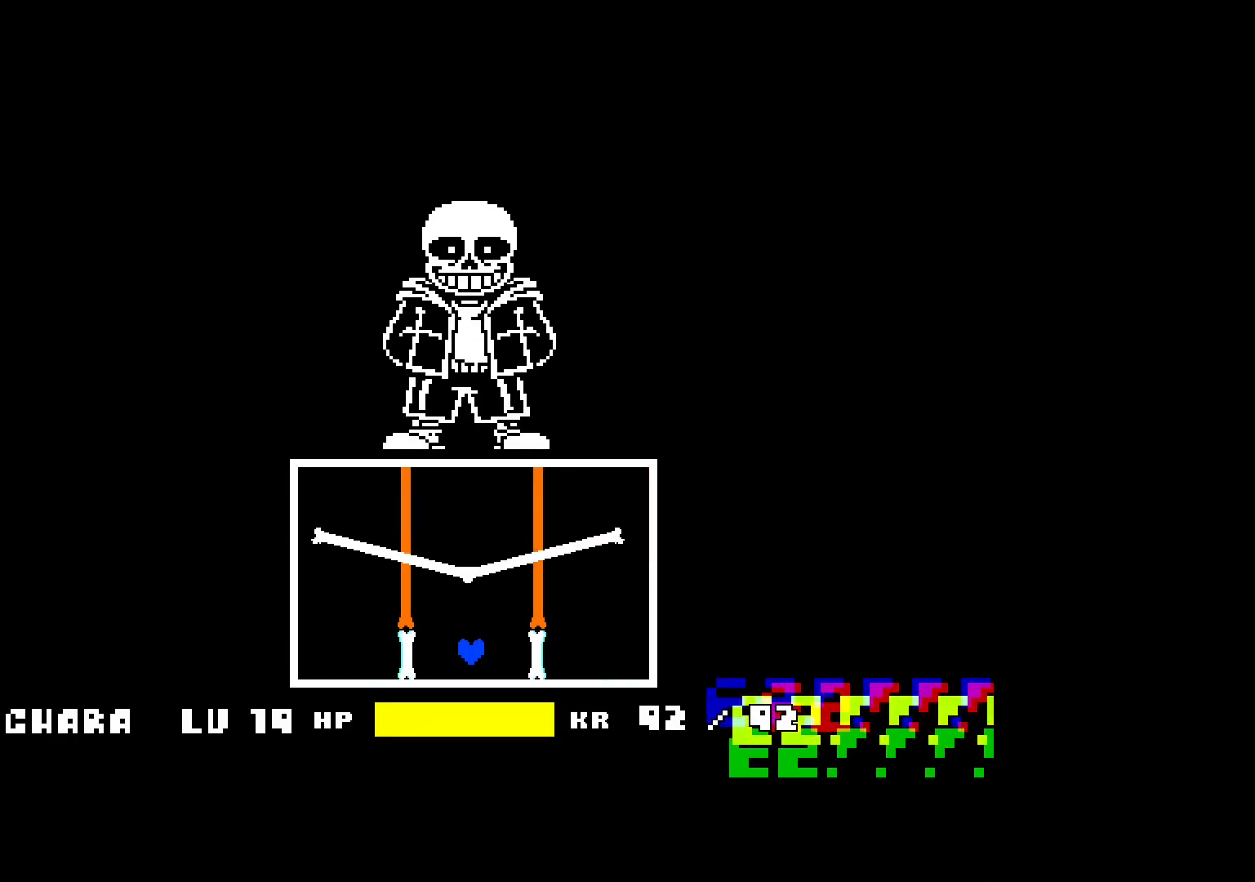
{"keys": [], "events": [[267, "up", "down"], [467, "up", "up"]]}
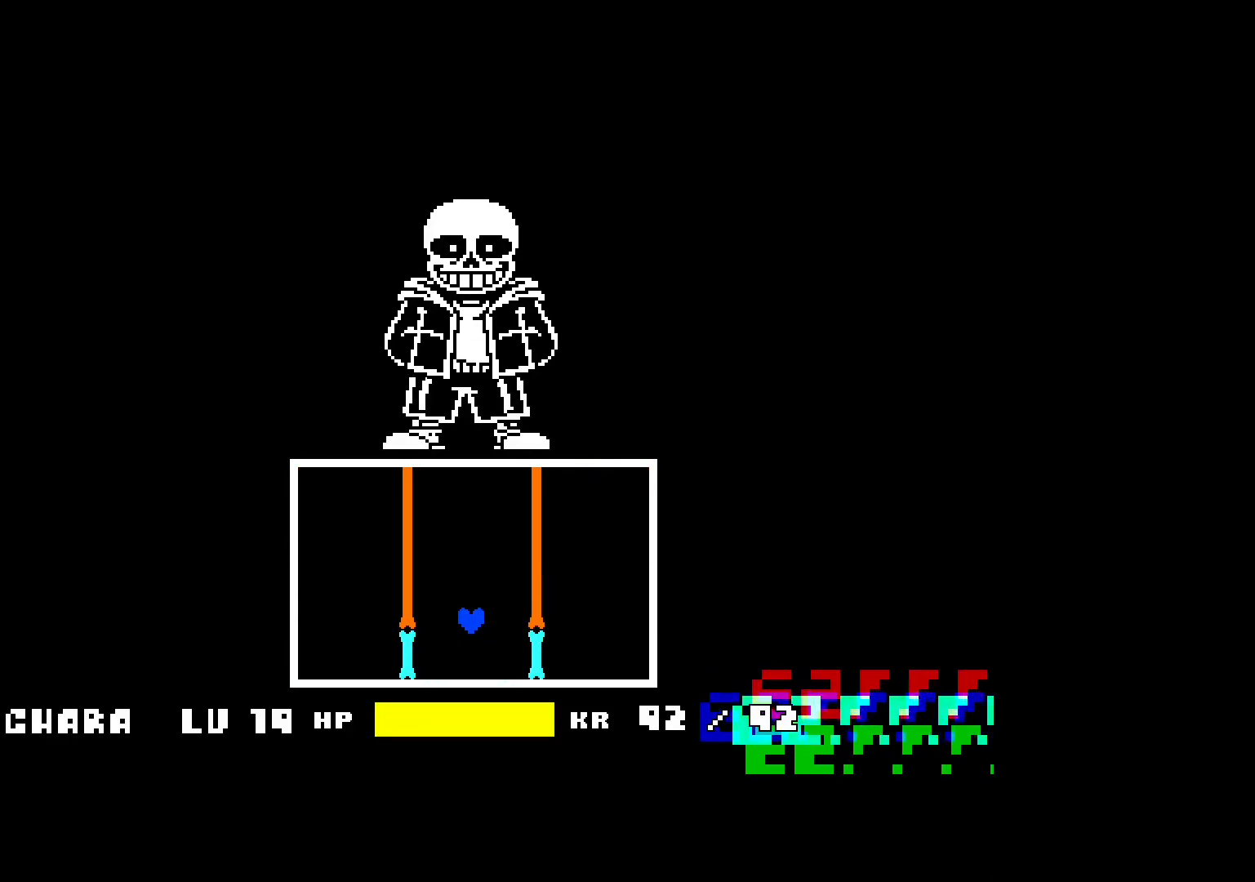
{"keys": [], "events": []}
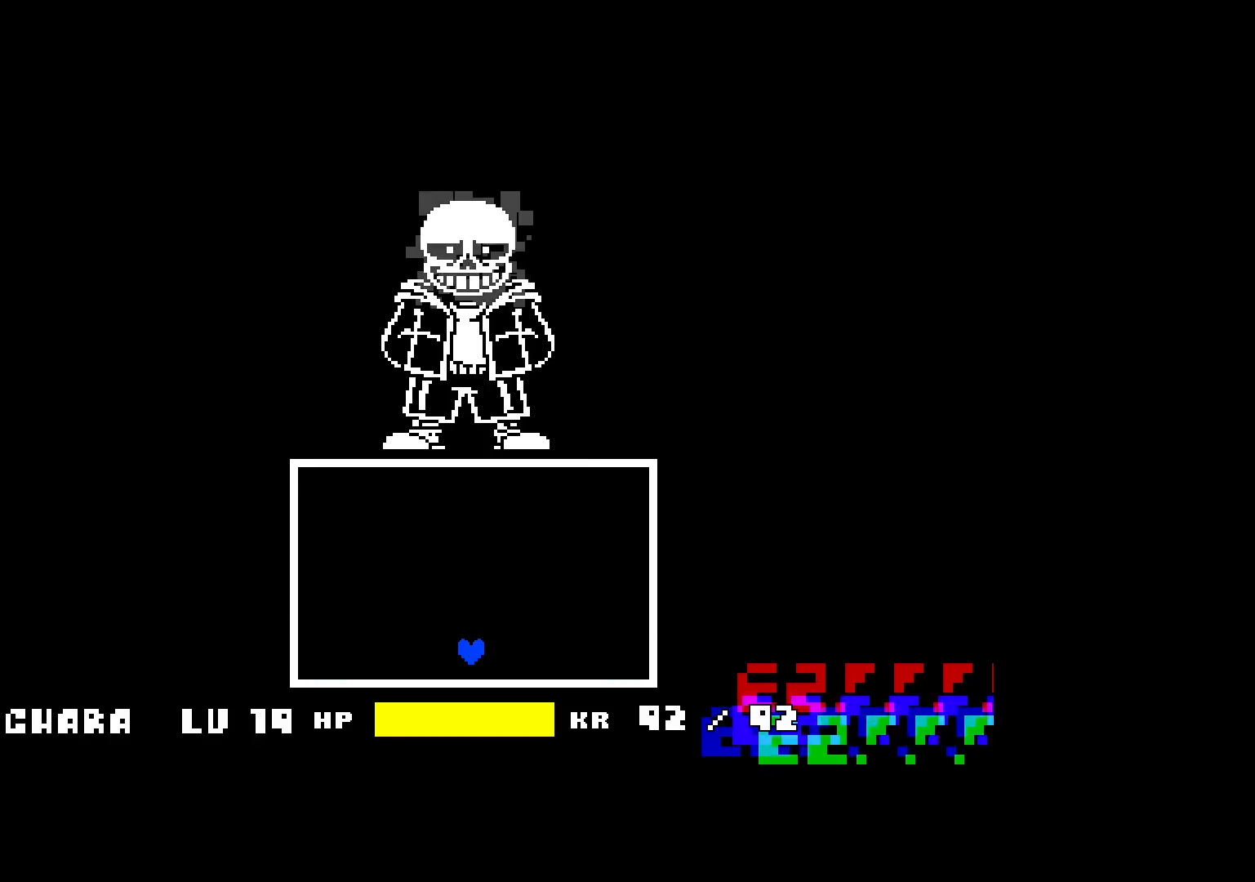
{"keys": ["up"], "events": [[500, "up", "down"]]}
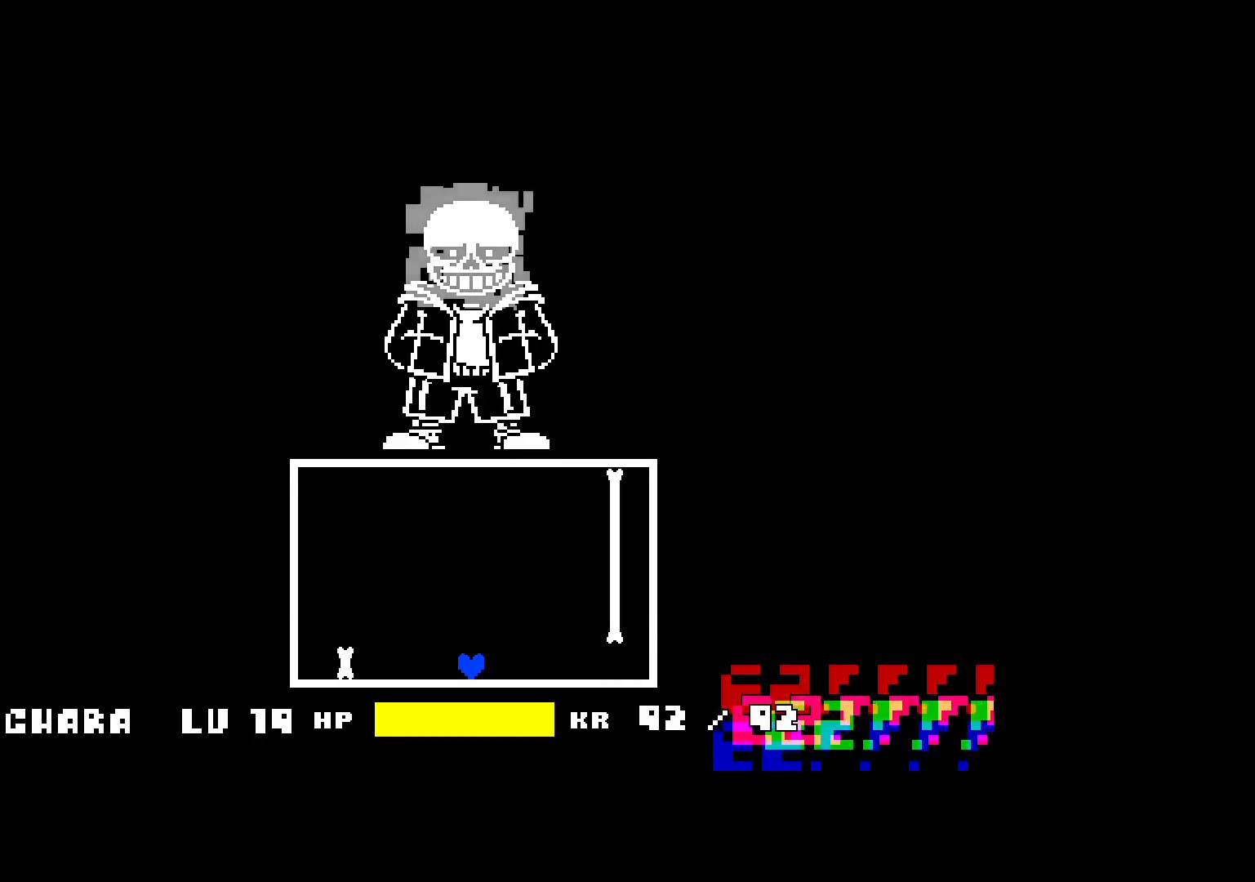
{"keys": ["left"], "events": [[67, "left", "down"], [267, "up", "up"]]}
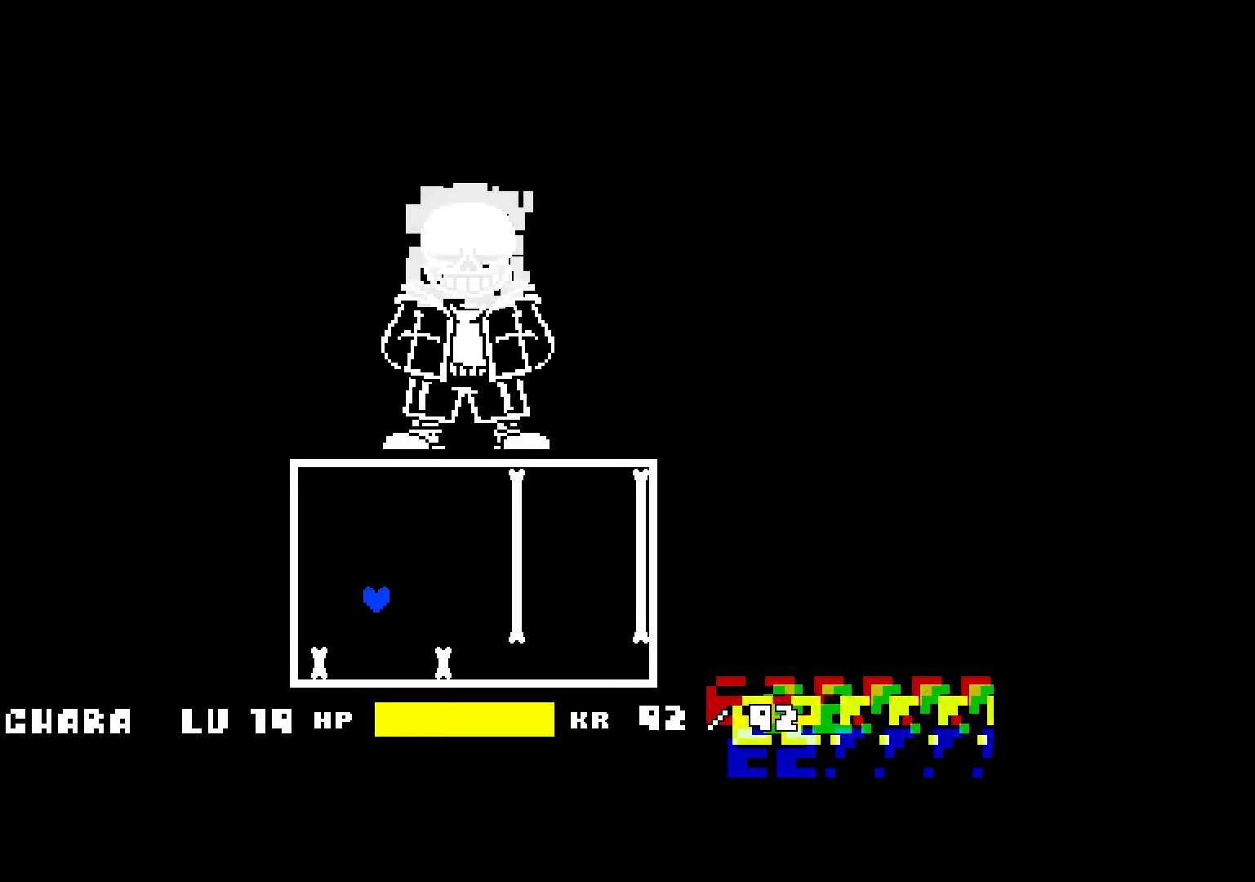
{"keys": ["right"], "events": [[167, "left", "up"], [233, "right", "down"], [433, "right", "up"], [500, "right", "down"]]}
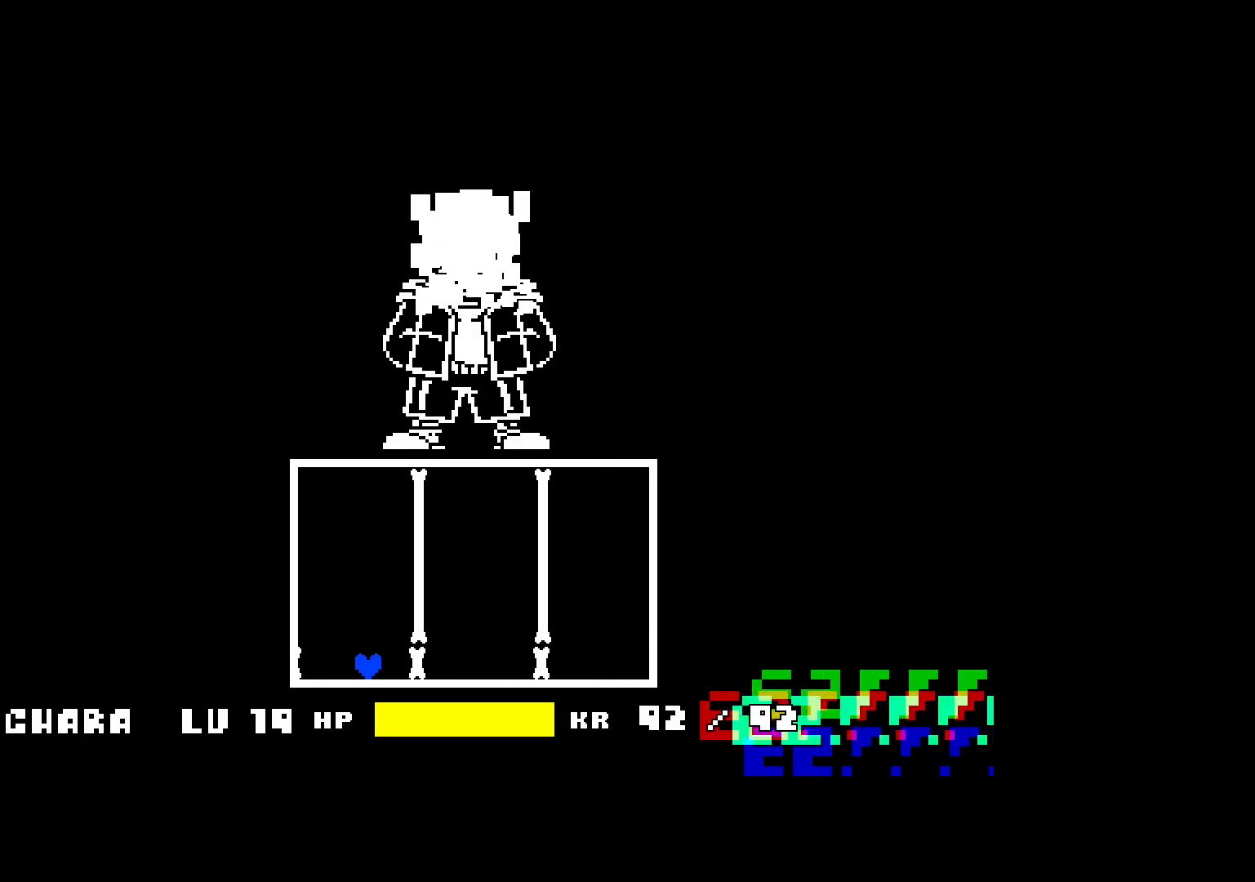
{"keys": [], "events": [[133, "right", "up"], [200, "right", "down"], [300, "right", "up"], [367, "right", "down"], [500, "right", "up"]]}
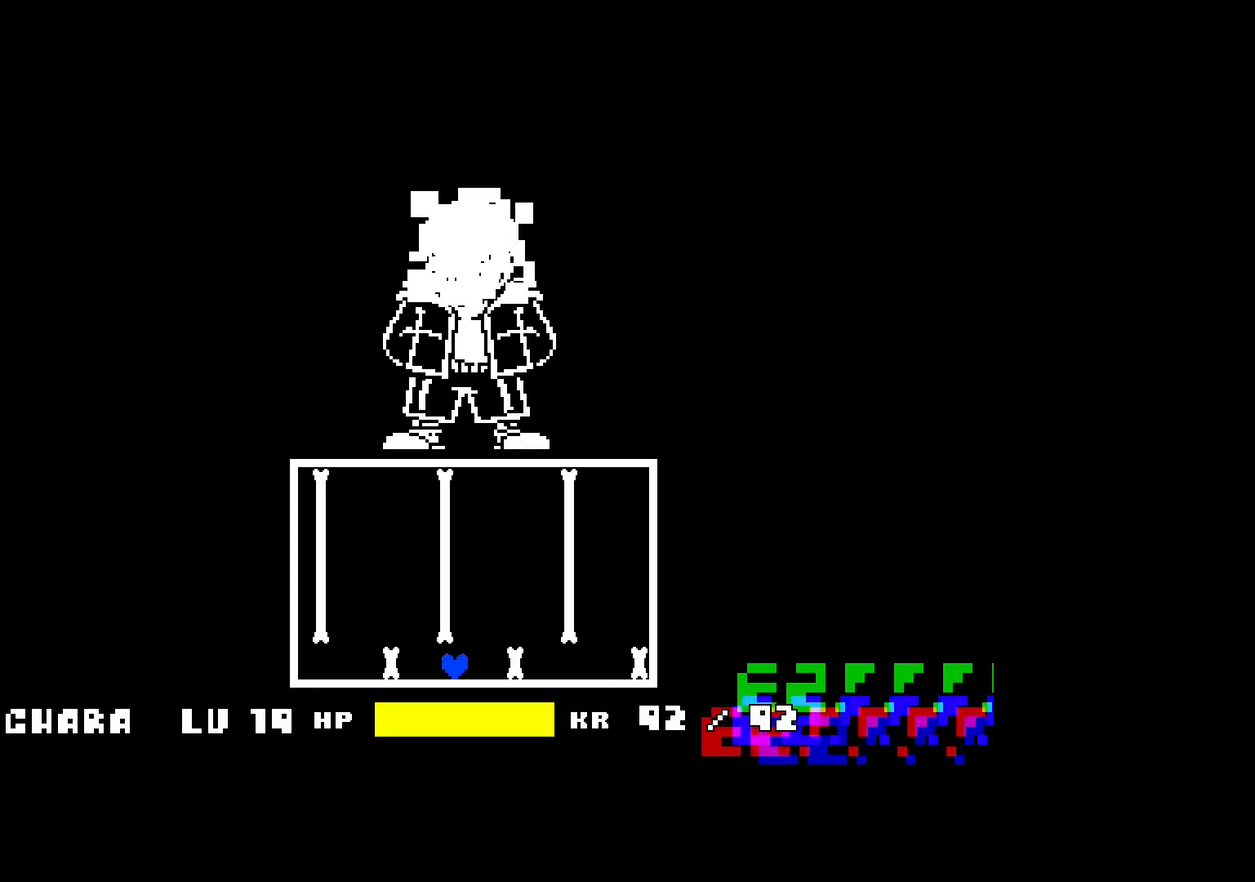
{"keys": ["right"], "events": [[33, "right", "down"], [133, "right", "up"], [200, "right", "down"], [300, "right", "up"], [333, "right", "down"]]}
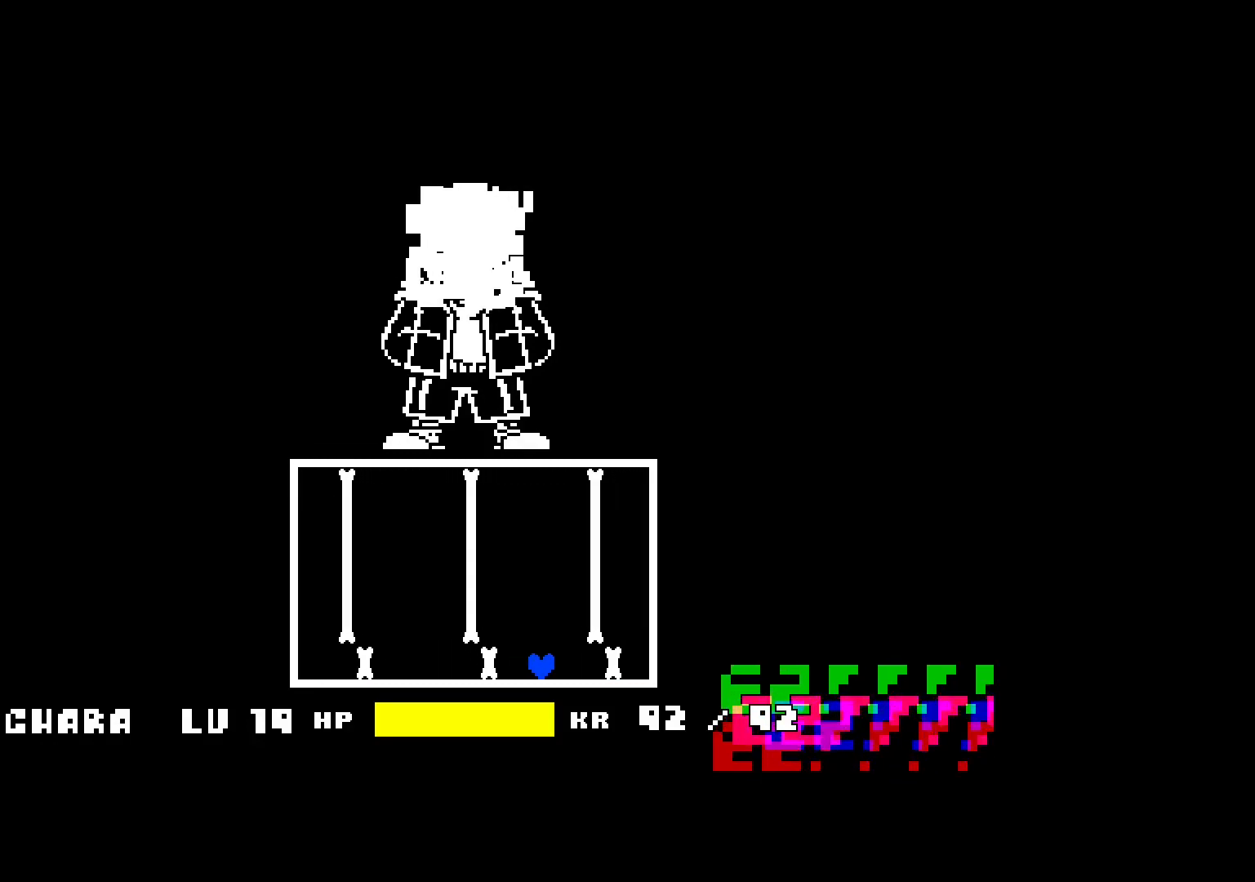
{"keys": ["left", "up"], "events": [[133, "up", "down"], [167, "right", "up"], [367, "left", "down"]]}
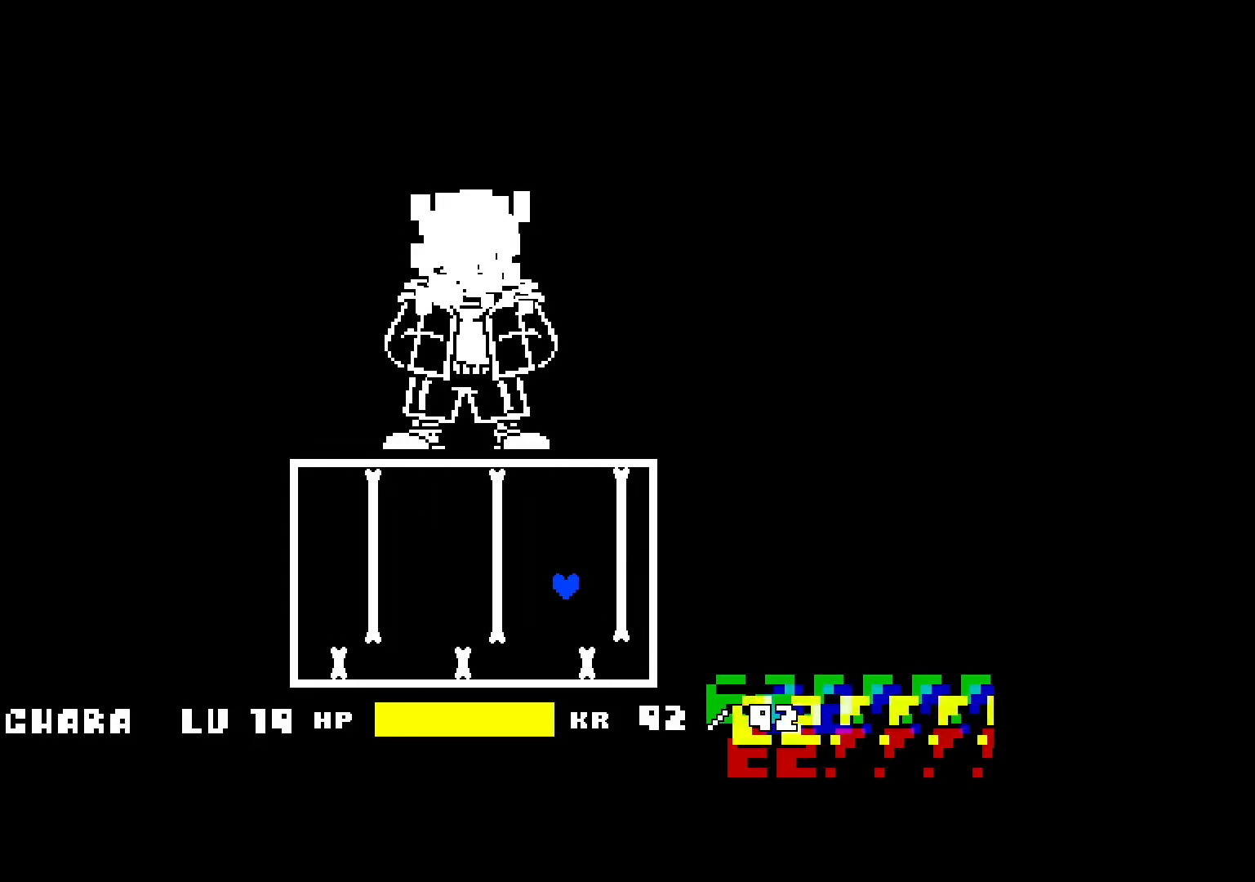
{"keys": [], "events": [[133, "left", "up"], [133, "up", "up"], [167, "left", "down"], [467, "left", "up"]]}
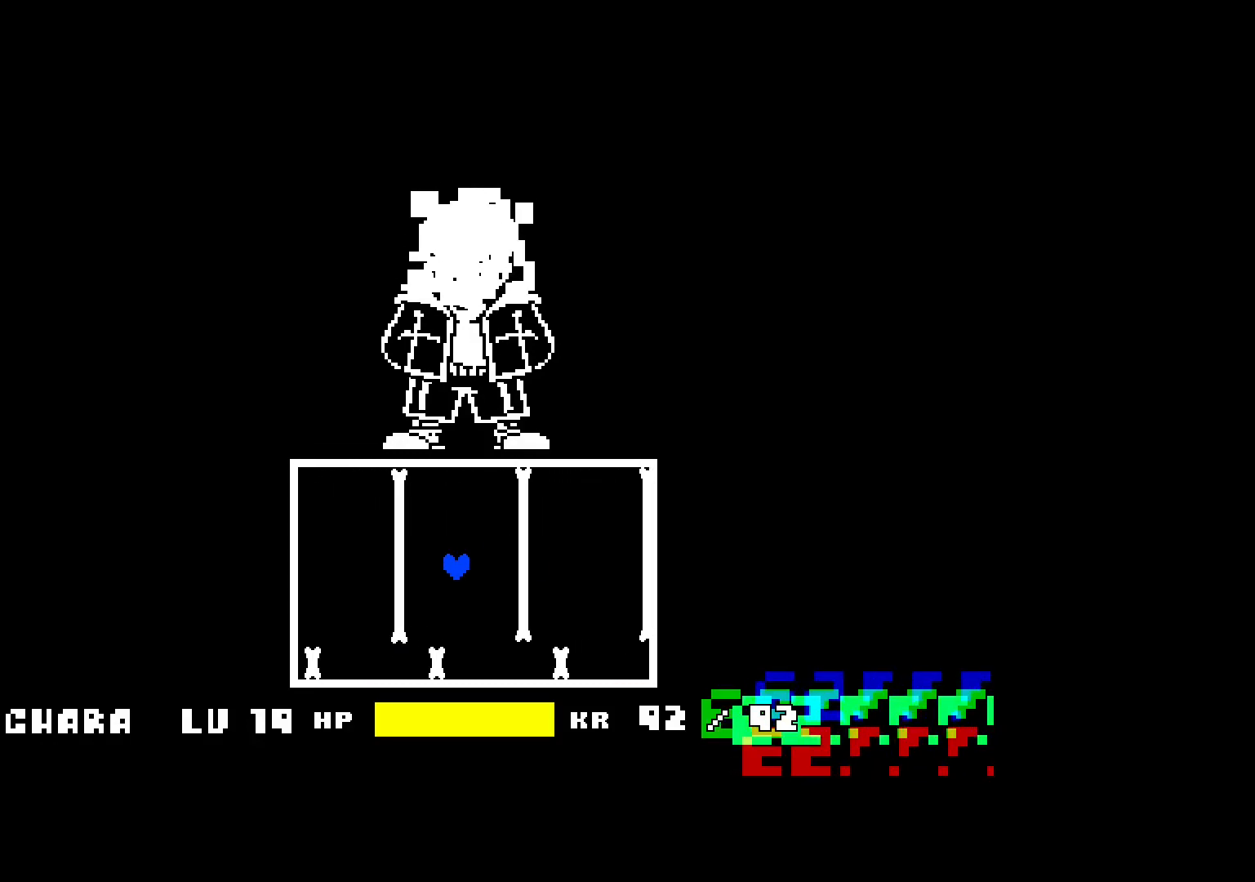
{"keys": ["right"], "events": [[33, "left", "down"], [233, "left", "up"], [267, "right", "down"]]}
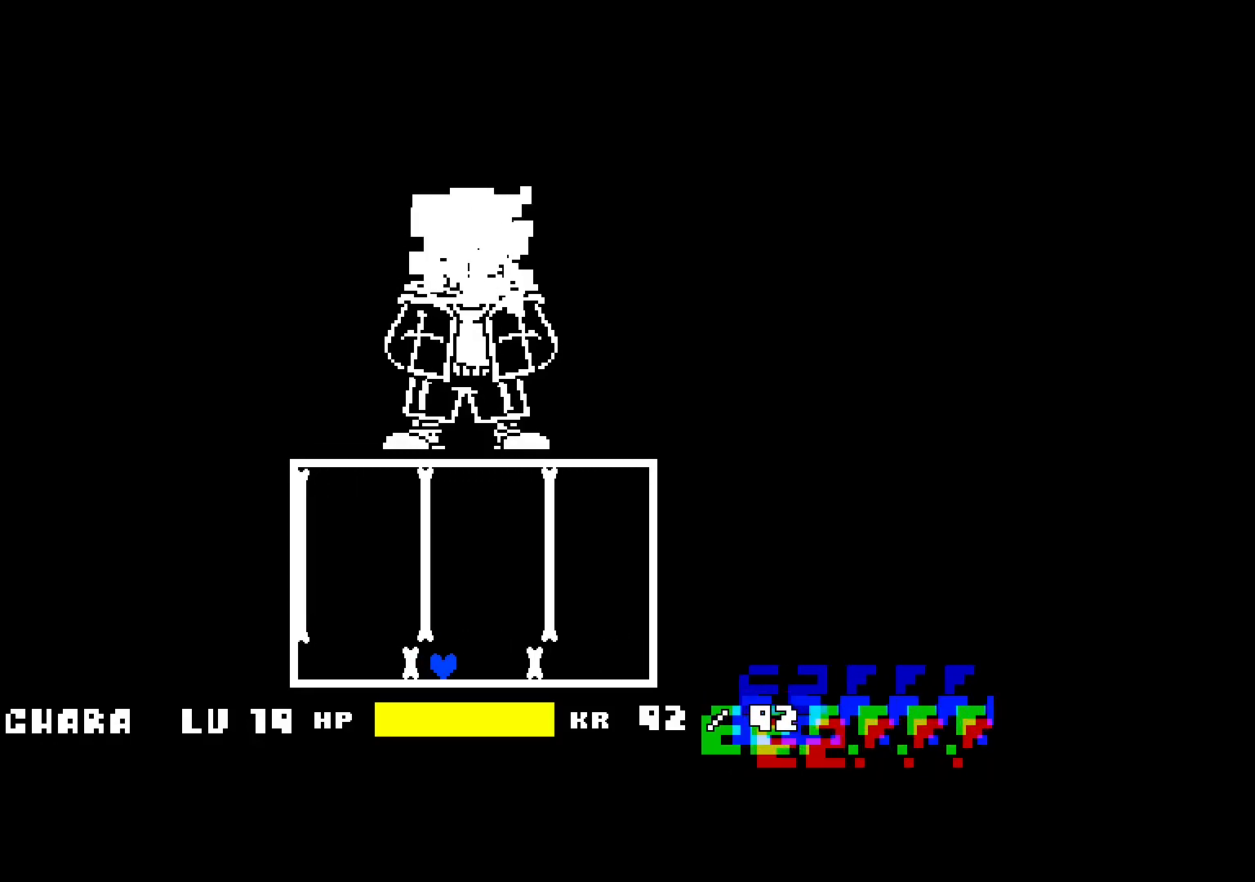
{"keys": ["right", "up"], "events": [[133, "right", "up"], [200, "right", "down"], [300, "right", "up"], [333, "right", "down"], [500, "up", "down"]]}
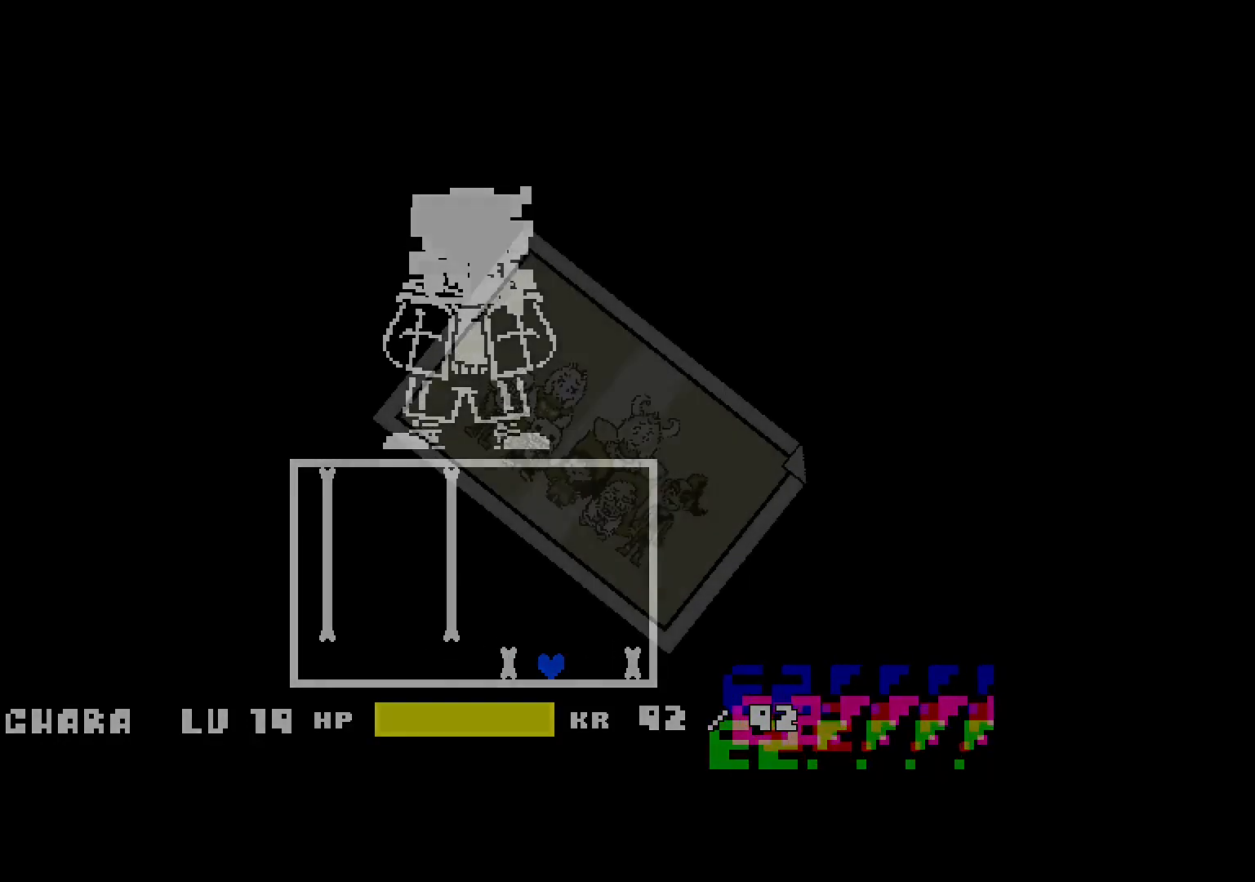
{"keys": [], "events": [[33, "right", "up"], [67, "left", "down"], [200, "up", "up"], [500, "left", "up"]]}
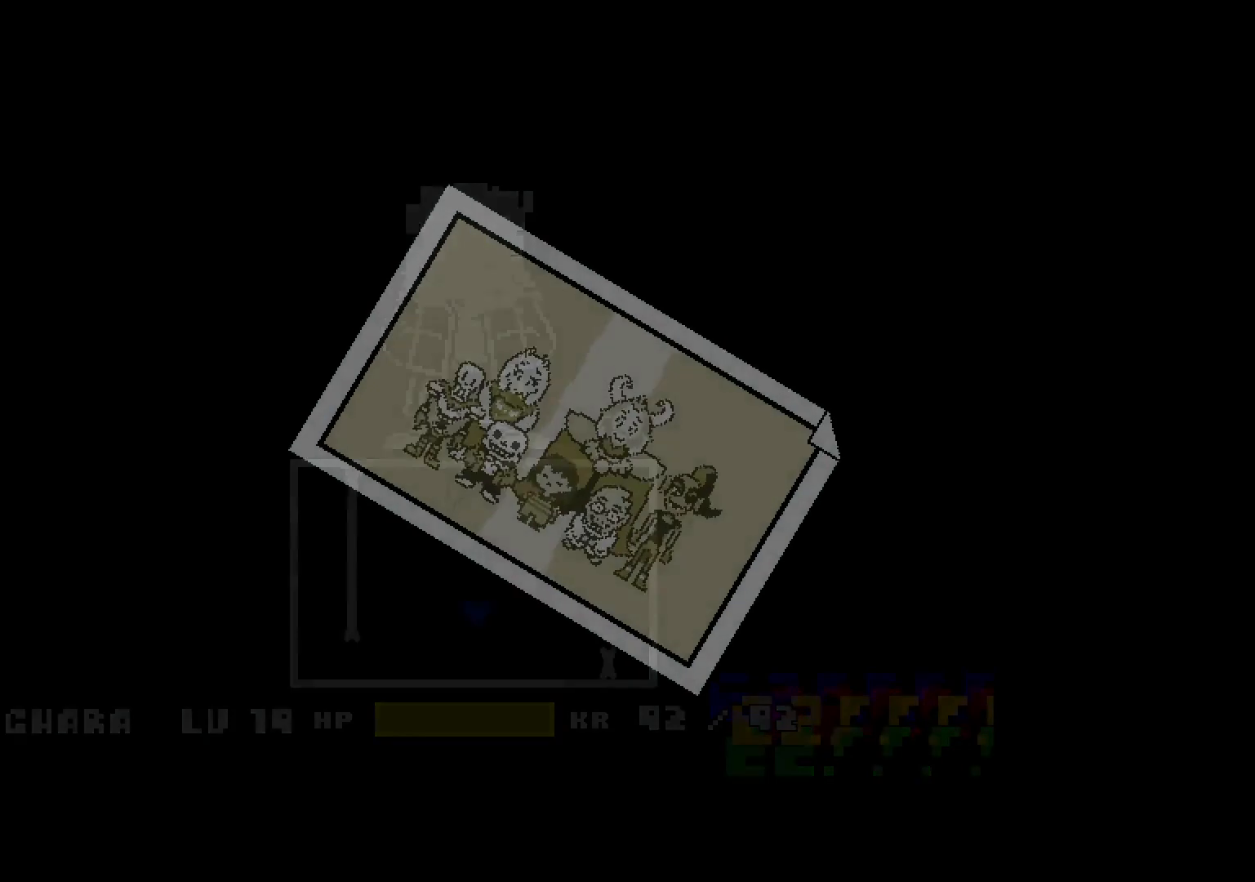
{"keys": [], "events": []}